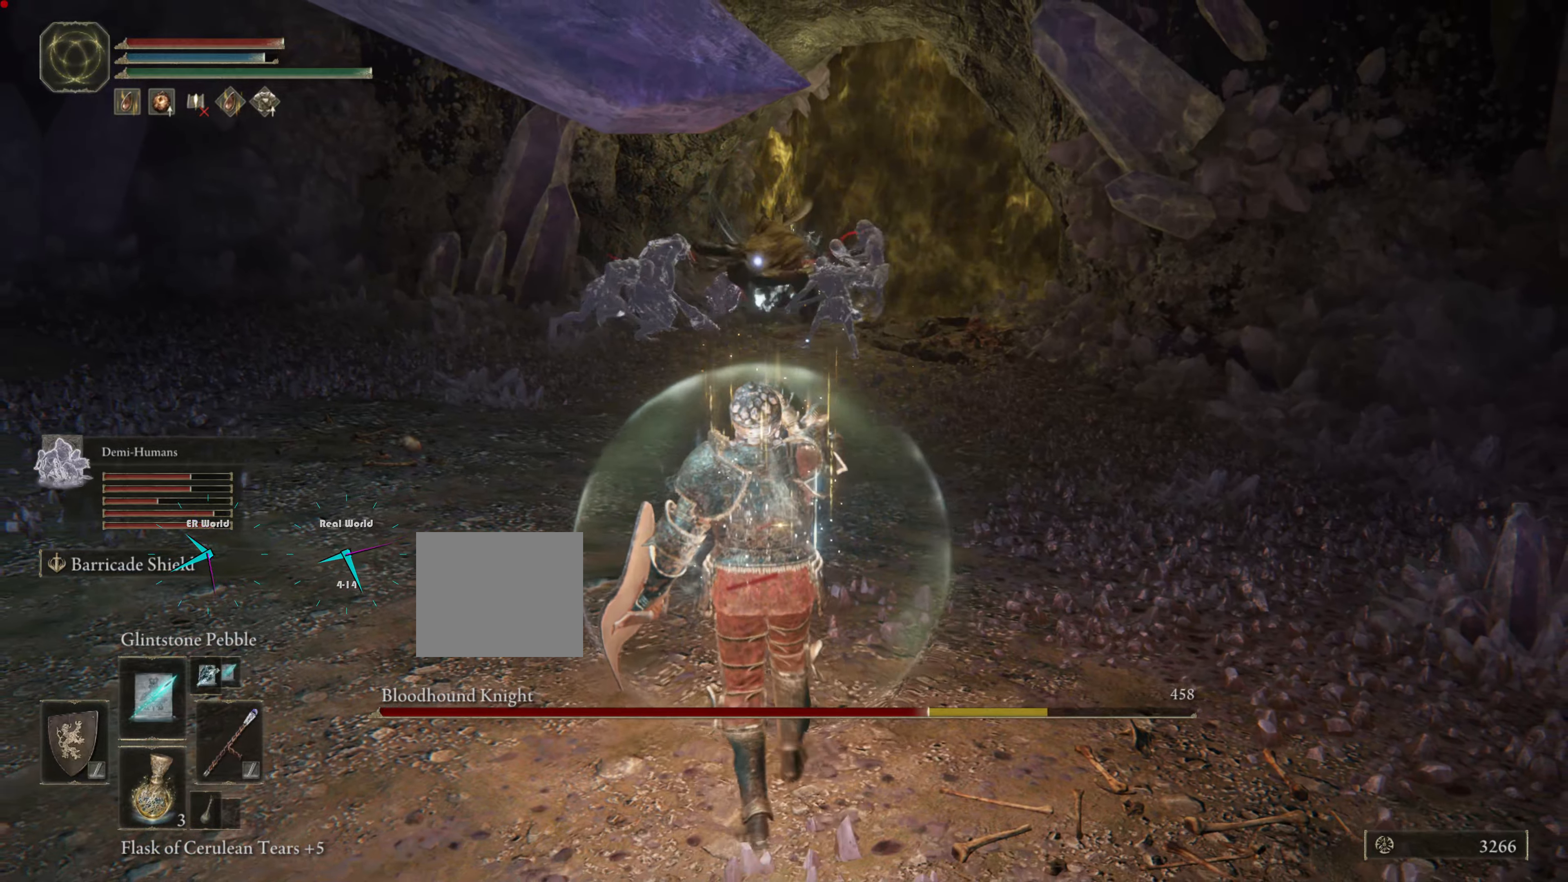
Gameplay with a controller (PlayStation layout); each line is a JSON object with the inputs held at the frame after it. "events" lists button and stick changes between this image and that frame as [ms after this image, input, new state], when the widget could be followed in between.
{"buttons": ["L1"], "left_stick": "down-left", "right_stick": "center", "events": [[417, "left_stick", "down-left"]]}
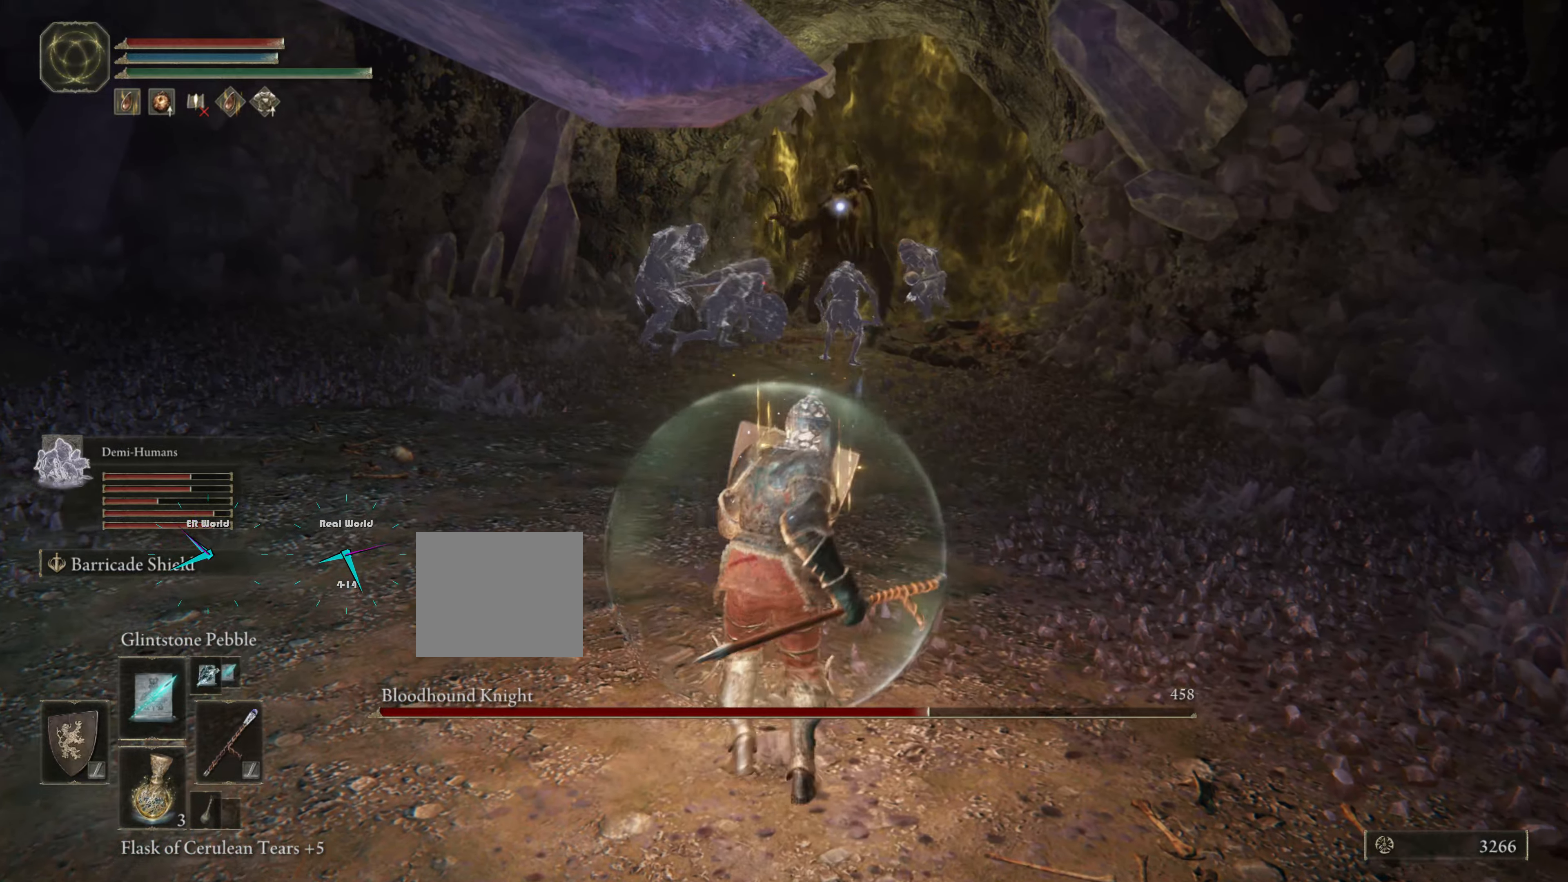
{"buttons": ["L1"], "left_stick": "up", "right_stick": "center", "events": [[17, "R1", "down"], [150, "R1", "up"], [234, "R1", "down"], [234, "left_stick", "up-left"], [284, "CROSS", "down"], [334, "CROSS", "up"], [334, "R1", "up"], [334, "left_stick", "up"], [367, "R1", "down"], [467, "R1", "up"]]}
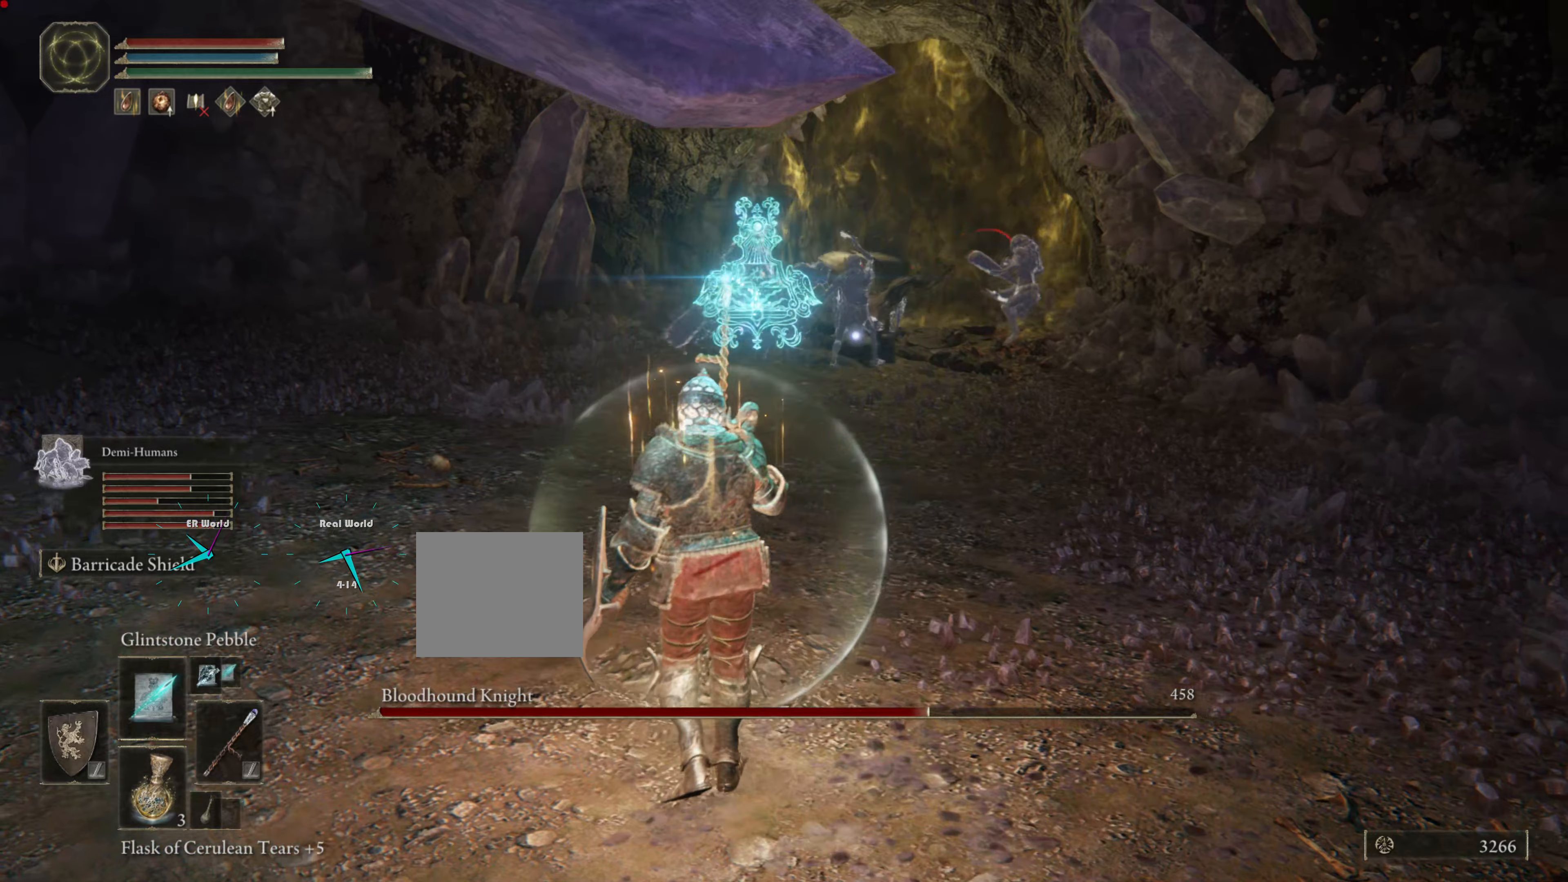
{"buttons": ["L1", "R1"], "left_stick": "up", "right_stick": "center", "events": [[66, "R1", "down"], [150, "R1", "up"], [233, "R1", "down"], [283, "R1", "up"], [467, "R1", "down"]]}
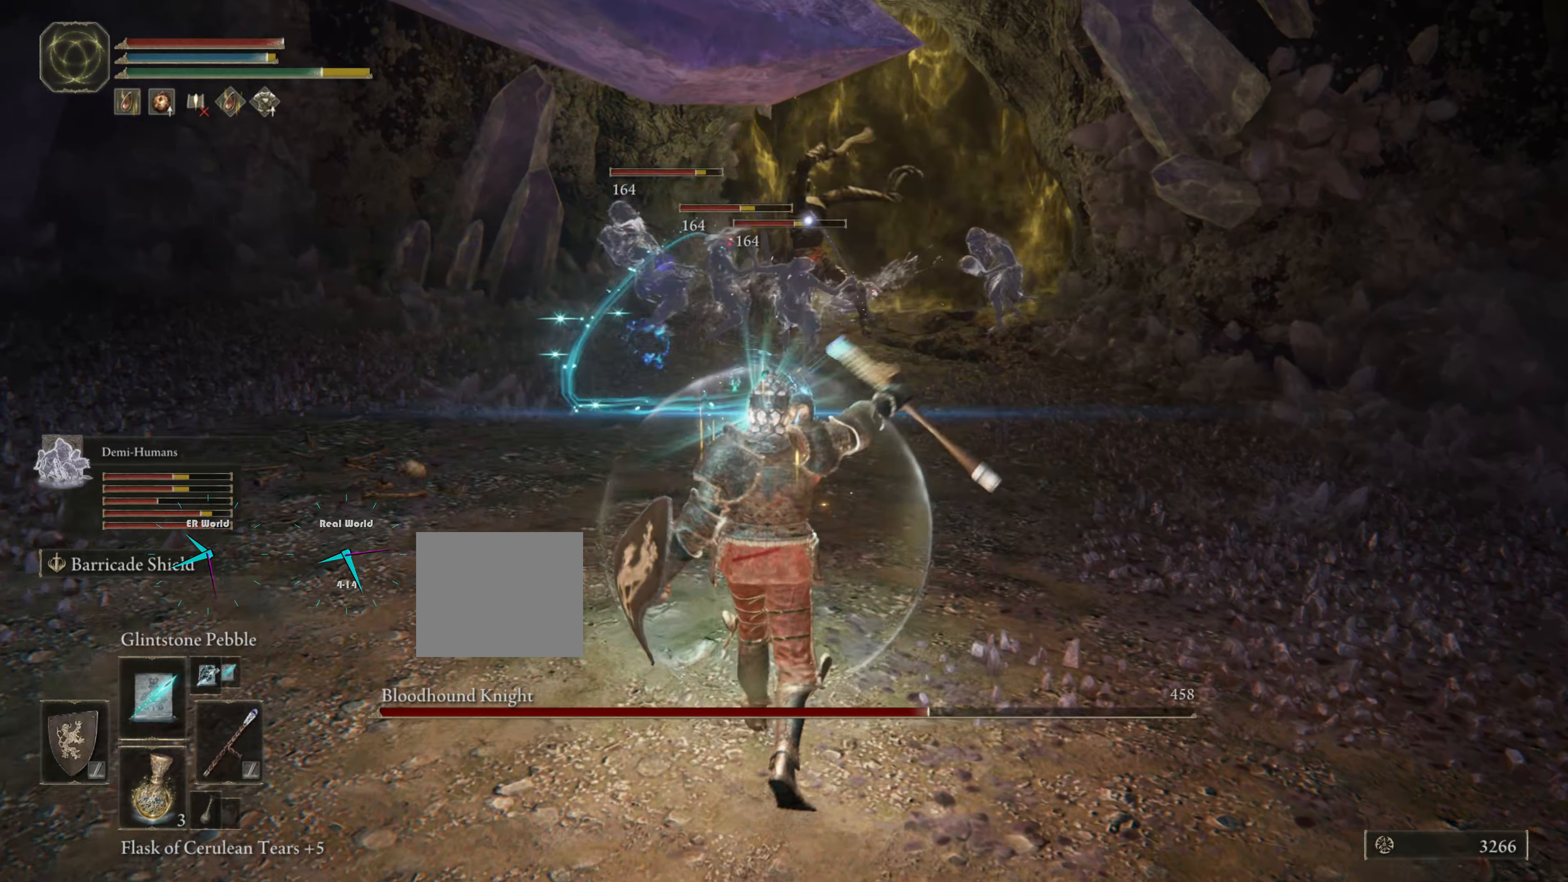
{"buttons": ["L1", "R1"], "left_stick": "left", "right_stick": "center", "events": [[34, "R1", "up"], [167, "R1", "down"], [167, "left_stick", "down"], [184, "CROSS", "down"], [184, "R1", "up"], [234, "CROSS", "up"], [267, "left_stick", "down-left"], [284, "R1", "down"], [351, "R1", "up"], [451, "R1", "down"], [501, "left_stick", "left"]]}
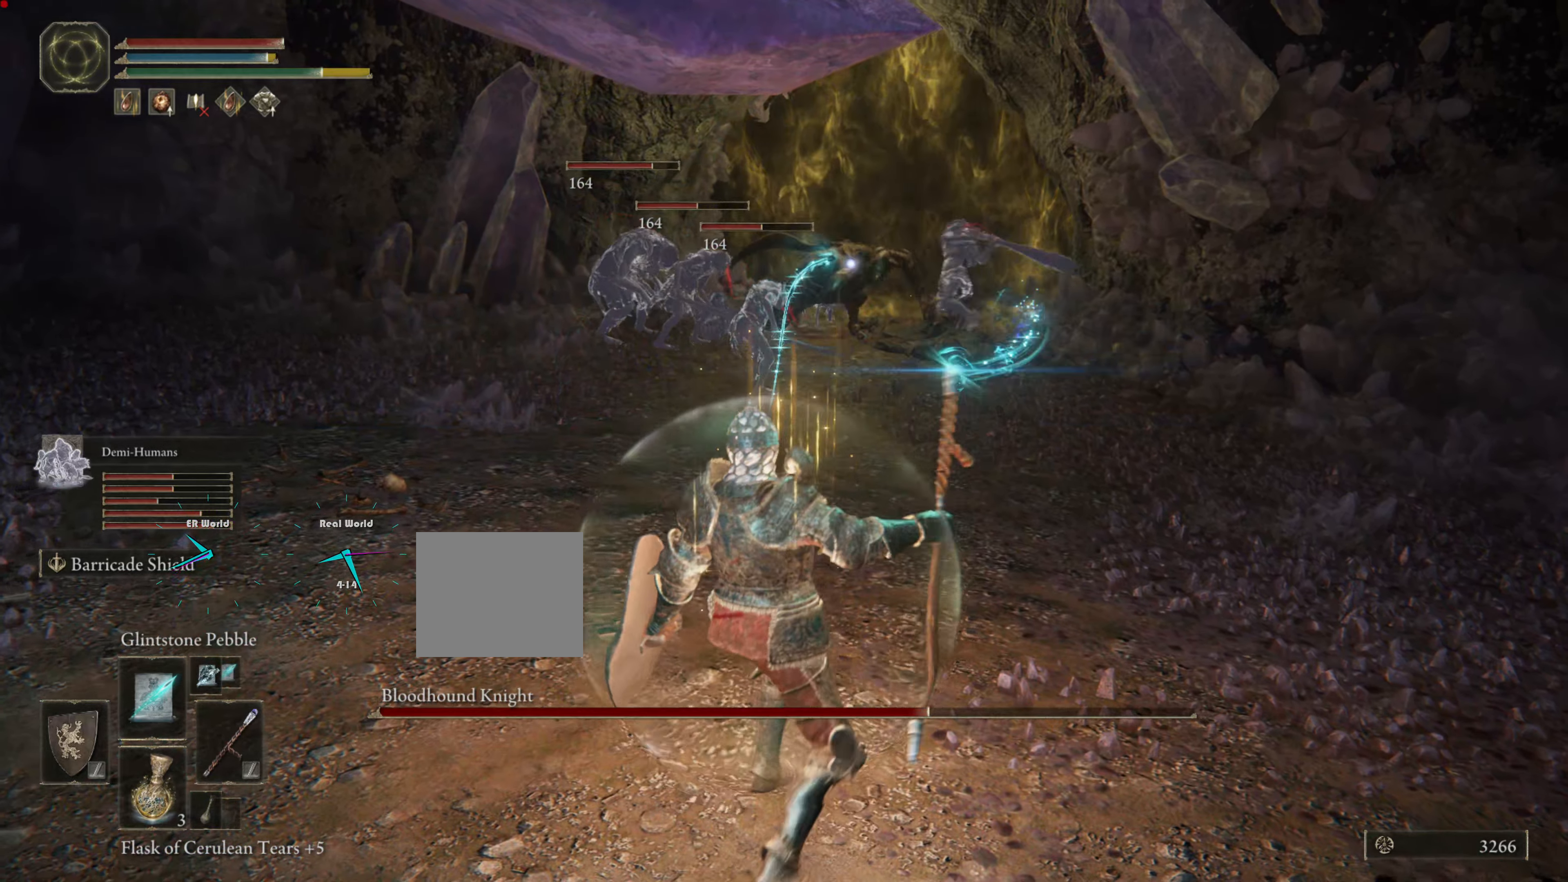
{"buttons": ["L1"], "left_stick": "down", "right_stick": "center", "events": [[33, "R1", "up"], [83, "R1", "down"], [167, "R1", "up"], [217, "left_stick", "down"], [250, "R1", "down"], [317, "R1", "up"], [417, "R1", "down"], [467, "R1", "up"]]}
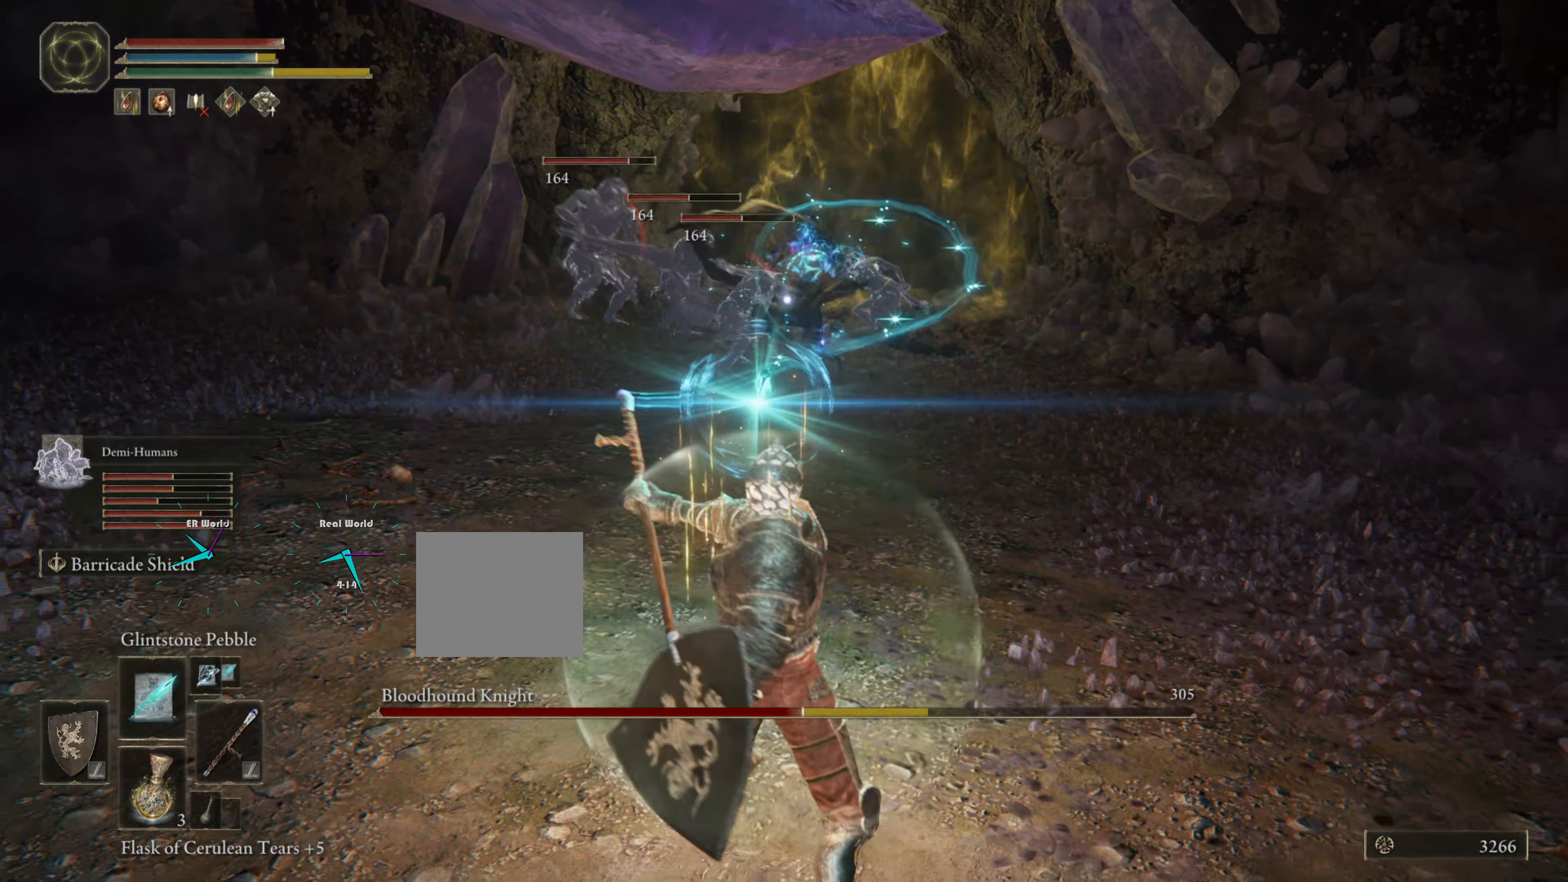
{"buttons": ["L1"], "left_stick": "center", "right_stick": "center", "events": [[50, "R1", "down"], [117, "left_stick", "center"], [134, "R1", "up"], [217, "R1", "down"], [217, "left_stick", "up"], [334, "R1", "up"], [351, "left_stick", "center"]]}
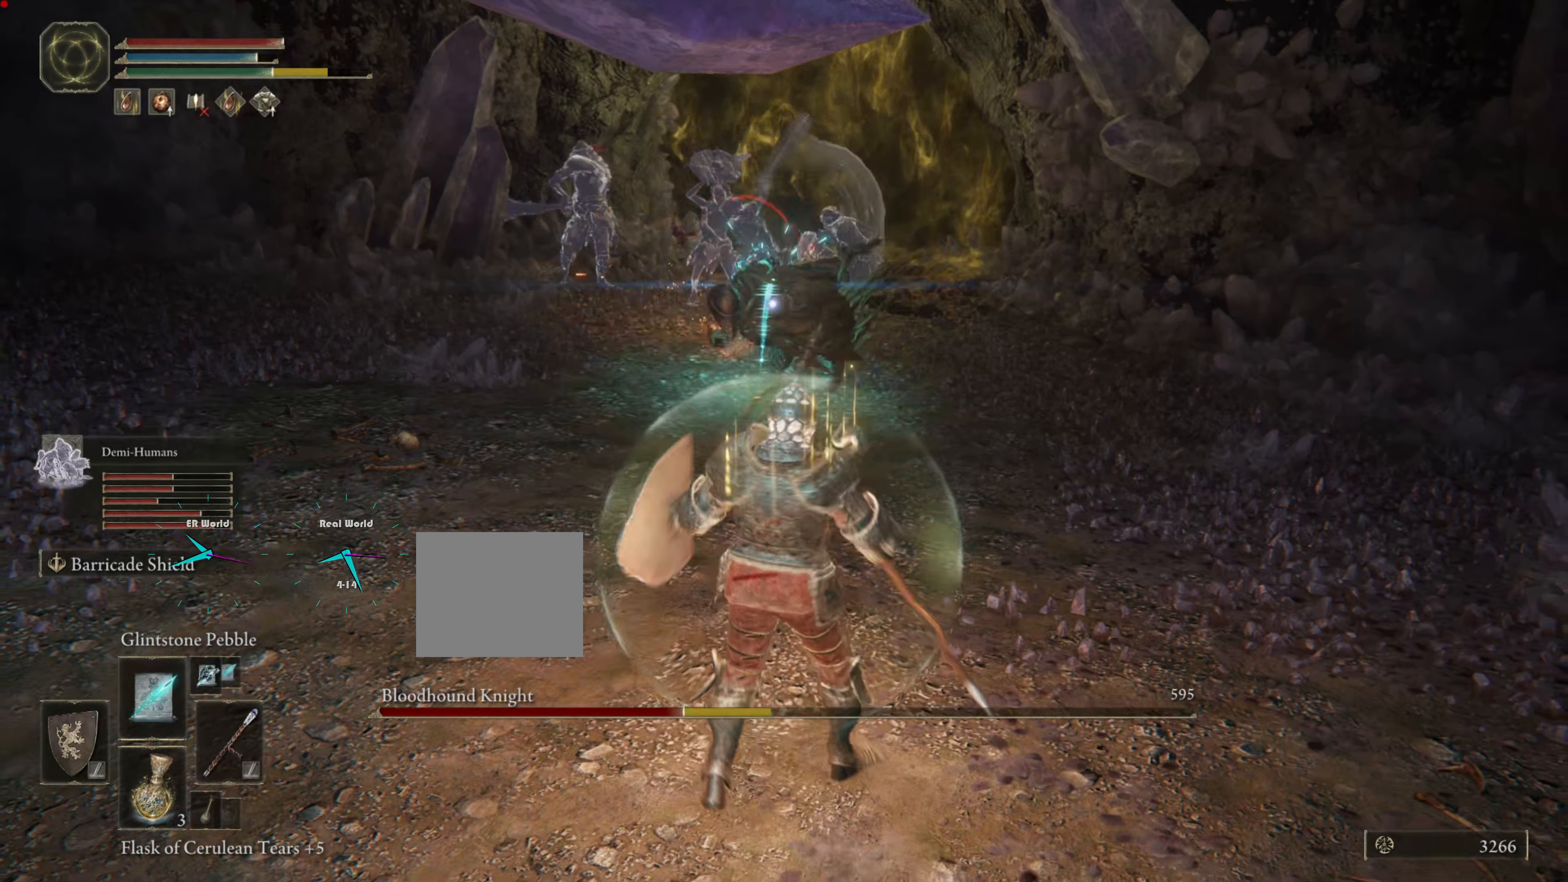
{"buttons": ["L1", "DPAD_UP"], "left_stick": "center", "right_stick": "center", "events": [[33, "left_stick", "up"], [117, "DPAD_UP", "down"], [117, "left_stick", "center"], [167, "left_stick", "up"], [217, "DPAD_UP", "up"], [217, "left_stick", "center"], [484, "DPAD_UP", "down"]]}
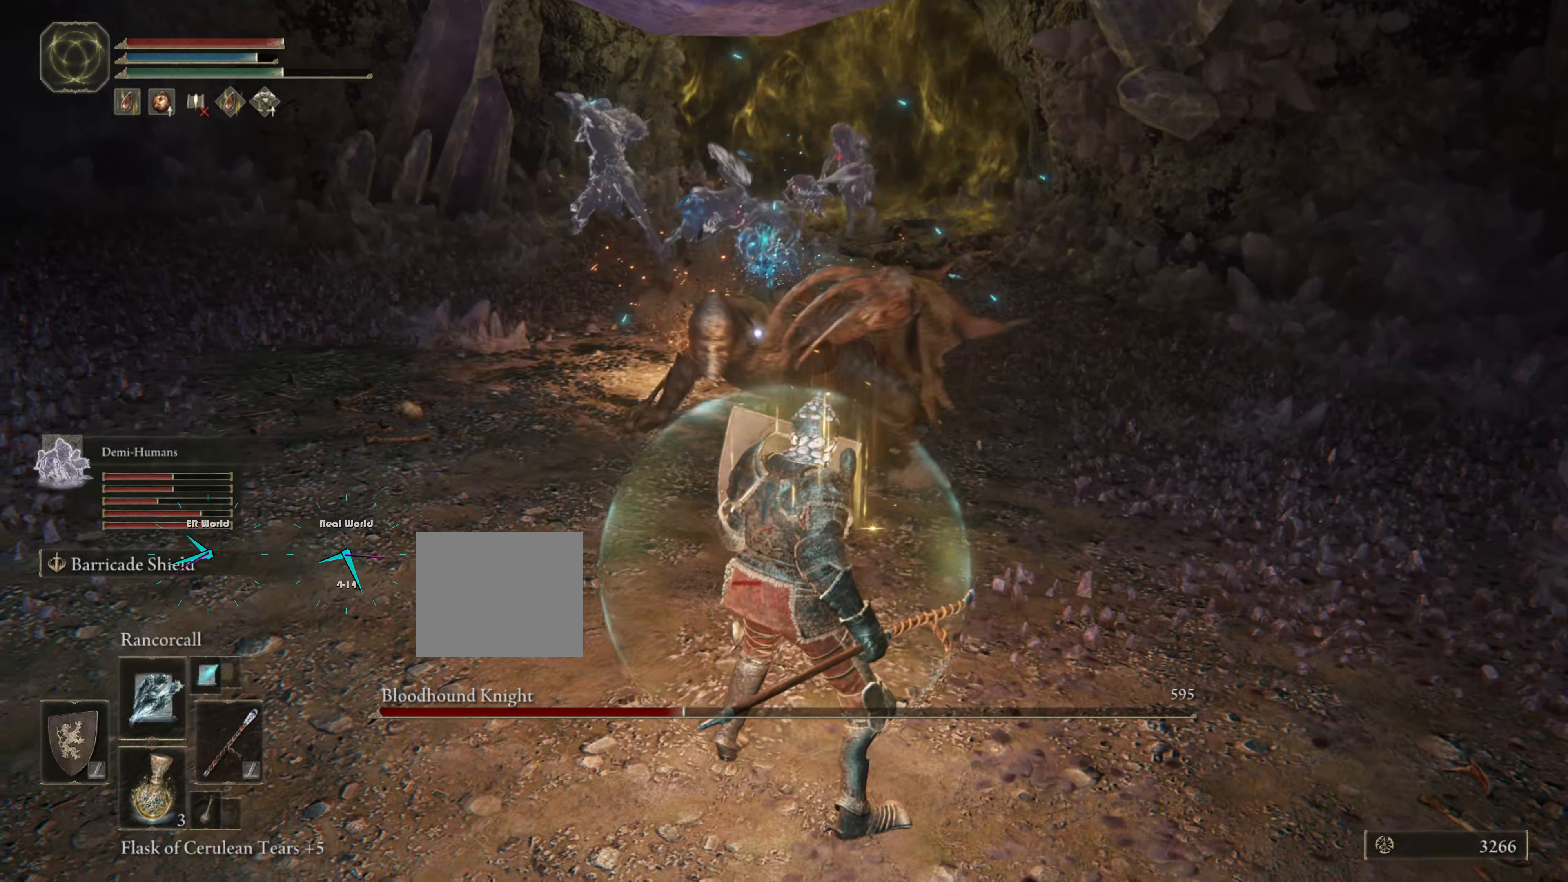
{"buttons": ["L1"], "left_stick": "down", "right_stick": "center", "events": [[116, "DPAD_UP", "up"], [183, "left_stick", "up"], [367, "left_stick", "down"]]}
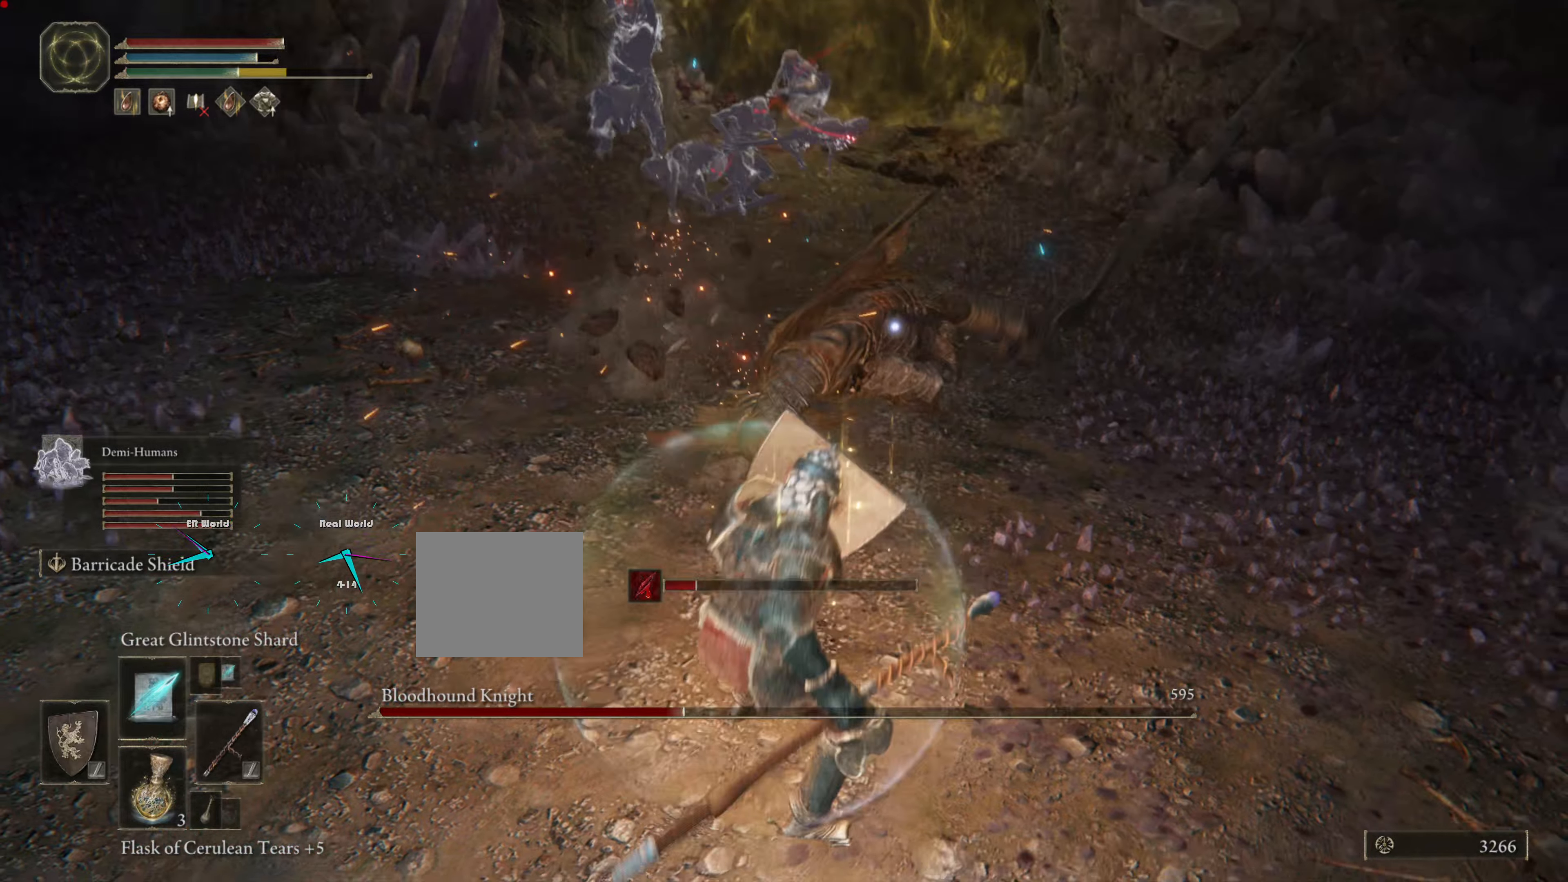
{"buttons": ["L1"], "left_stick": "down", "right_stick": "center", "events": []}
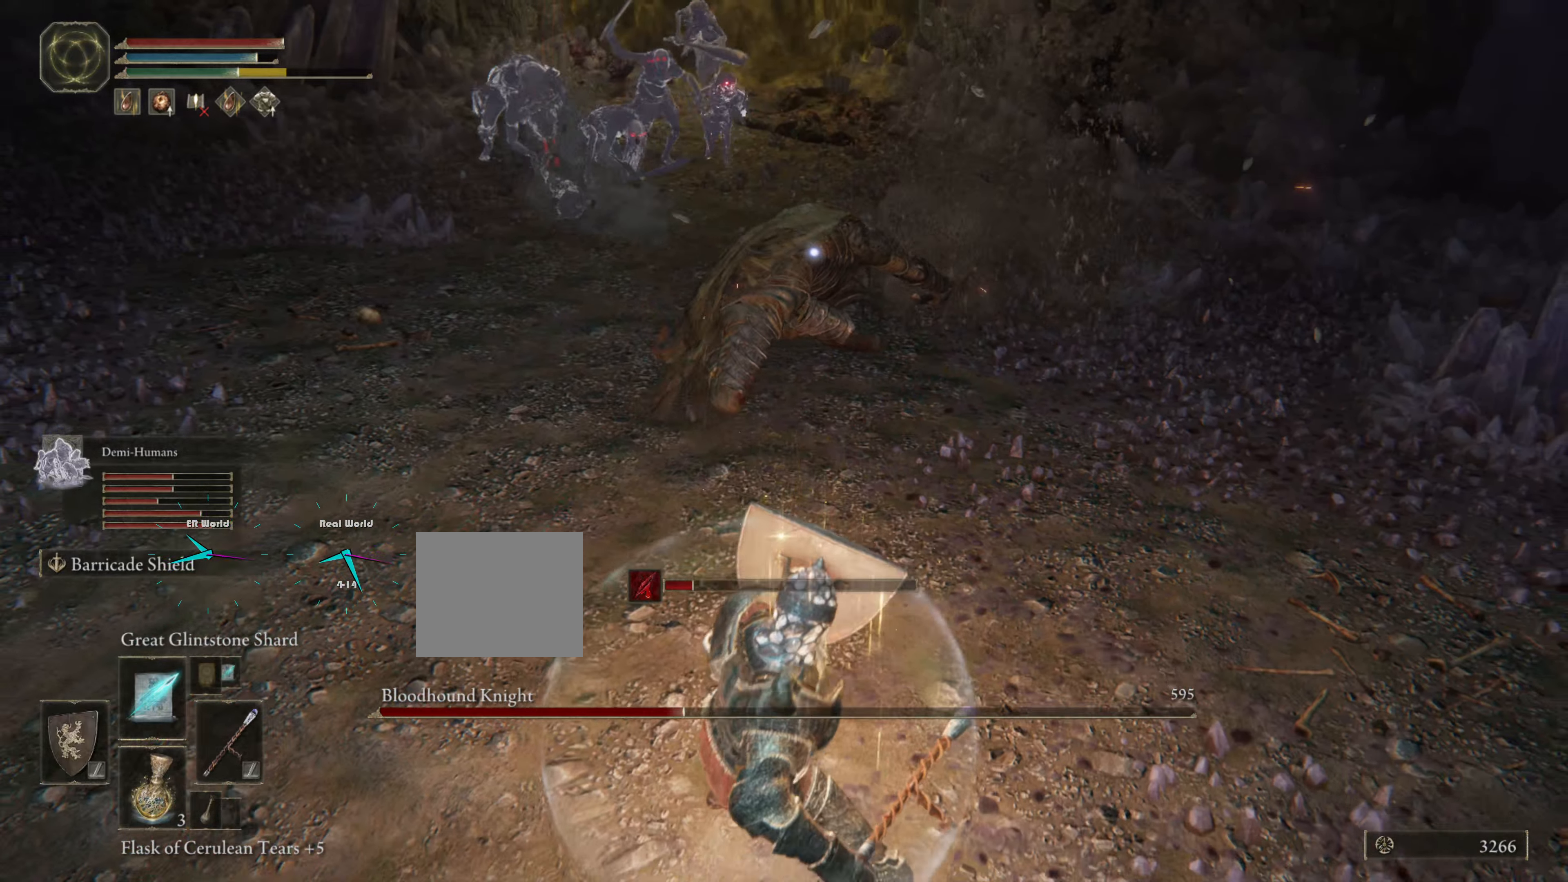
{"buttons": ["L1"], "left_stick": "down-right", "right_stick": "center", "events": [[83, "left_stick", "down-right"]]}
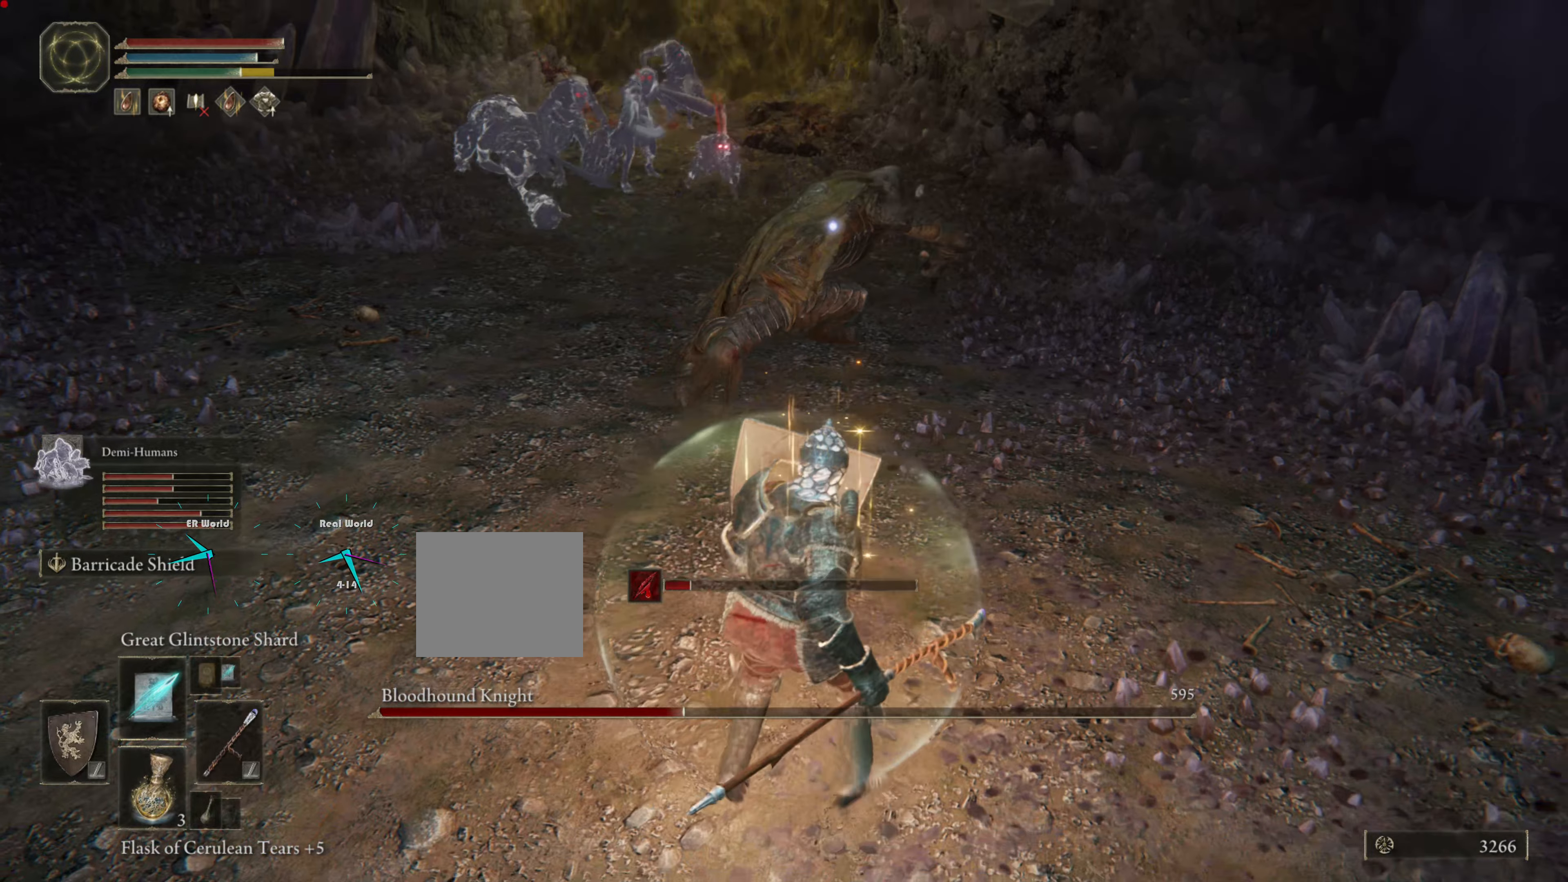
{"buttons": ["L1"], "left_stick": "down-right", "right_stick": "center", "events": []}
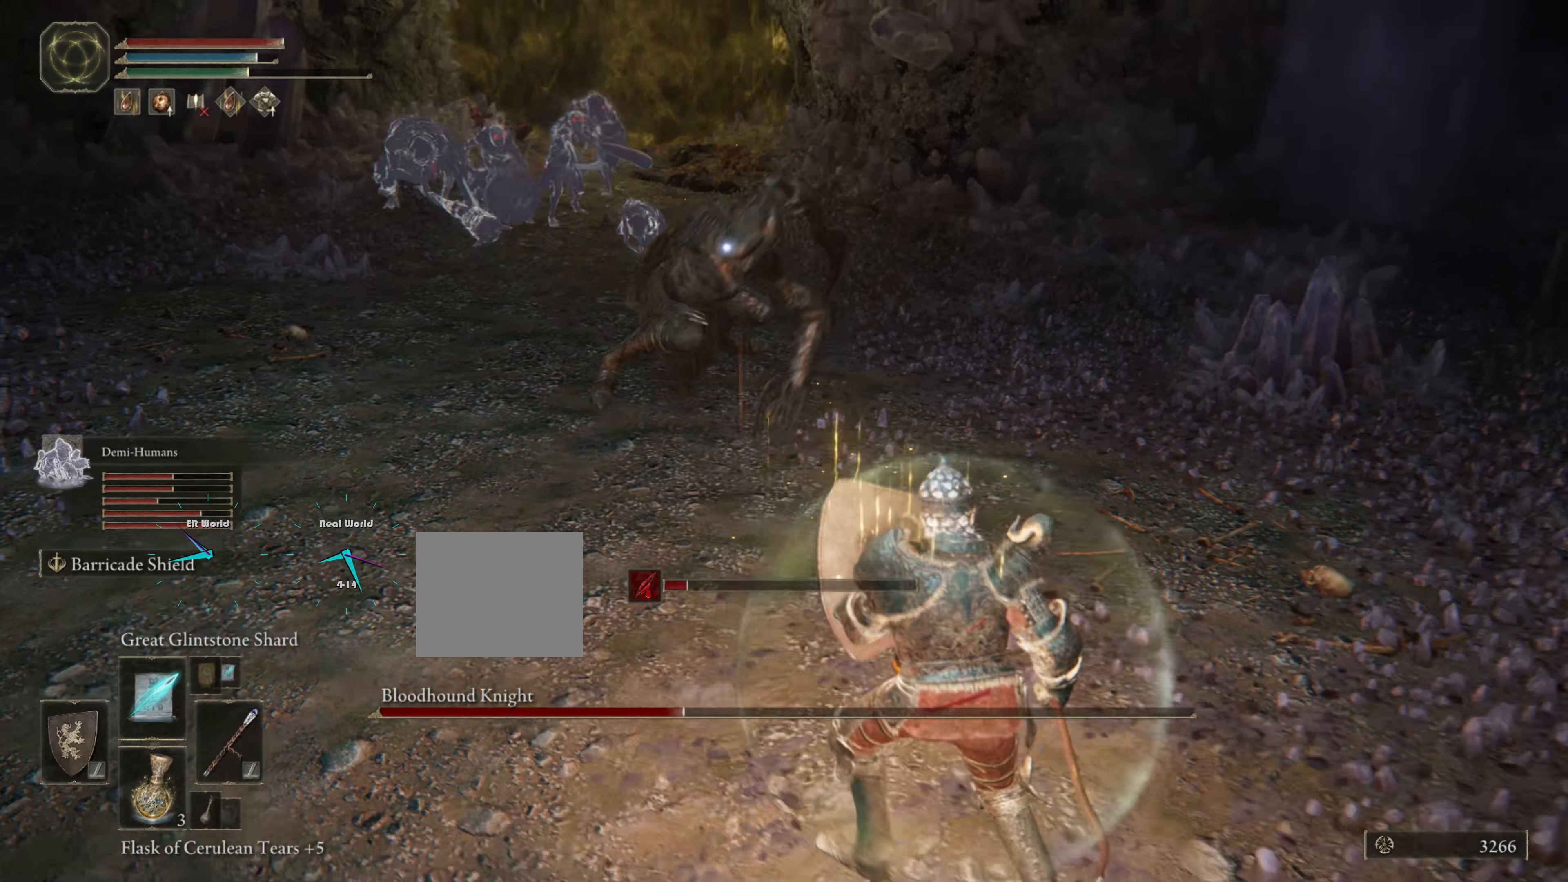
{"buttons": ["L1"], "left_stick": "down-right", "right_stick": "center", "events": []}
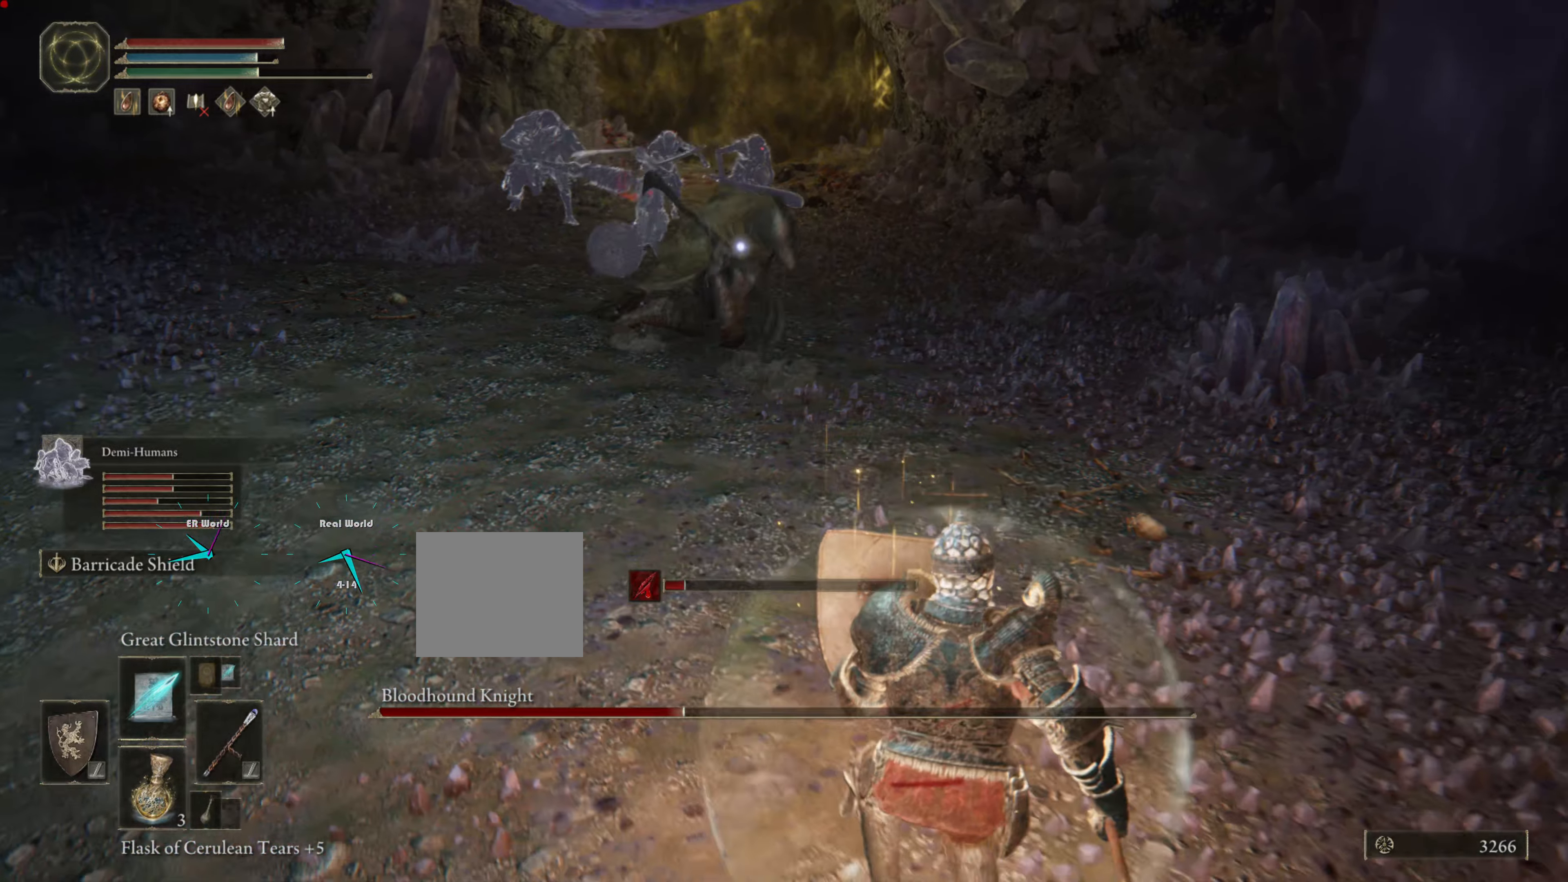
{"buttons": ["L1"], "left_stick": "down-left", "right_stick": "center", "events": [[17, "left_stick", "down"], [167, "left_stick", "down-left"]]}
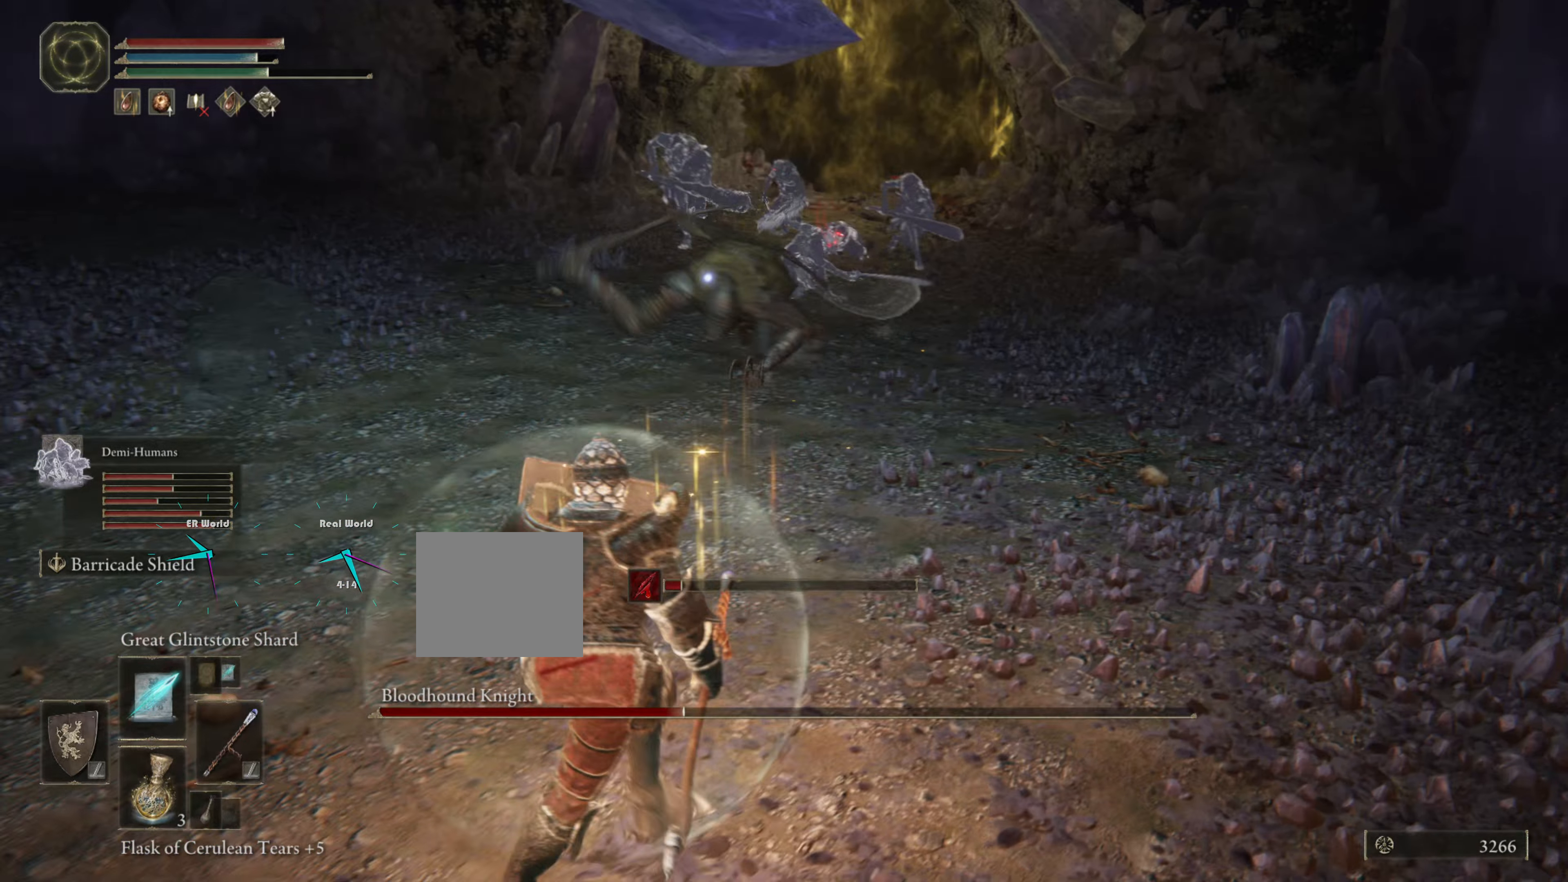
{"buttons": ["L1"], "left_stick": "down-left", "right_stick": "center", "events": []}
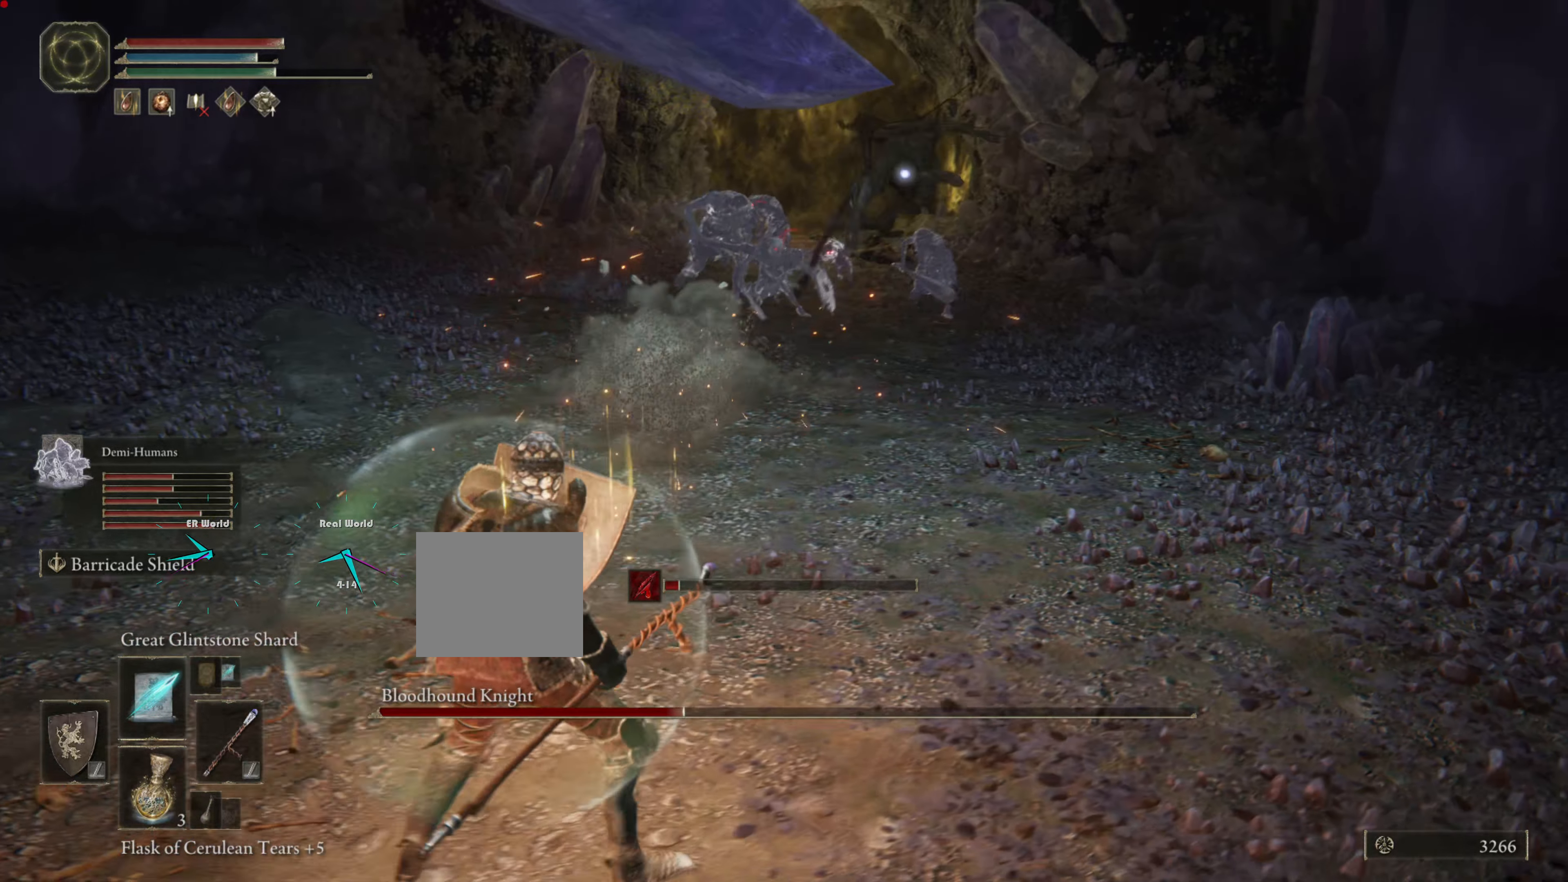
{"buttons": ["L1"], "left_stick": "left", "right_stick": "center", "events": [[84, "left_stick", "left"], [134, "L2", "down"], [184, "L2", "up"]]}
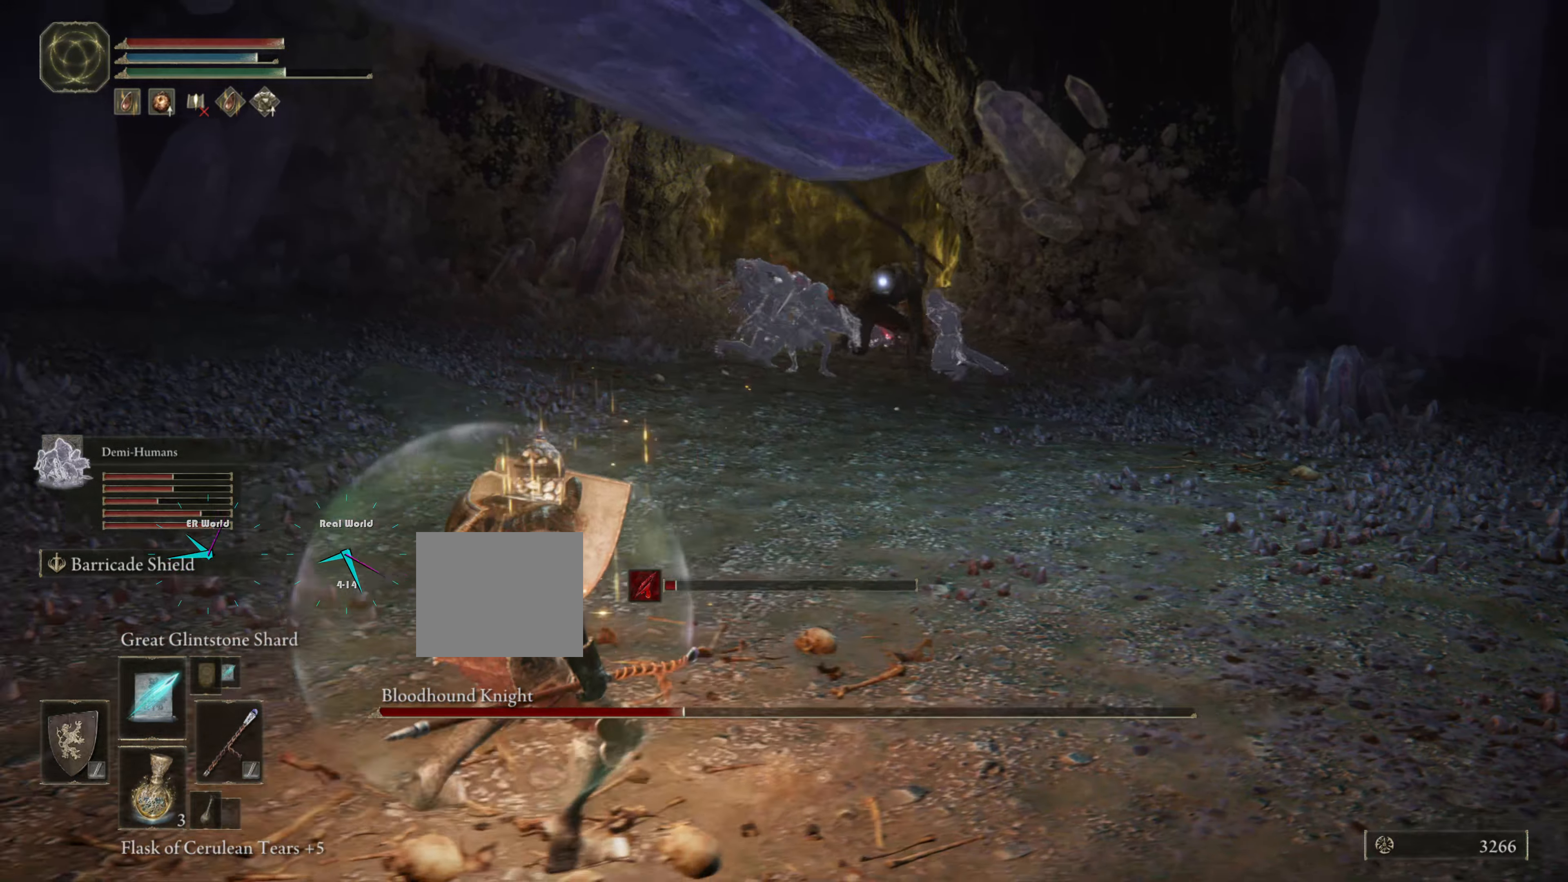
{"buttons": ["L1"], "left_stick": "up", "right_stick": "center", "events": [[333, "left_stick", "up"]]}
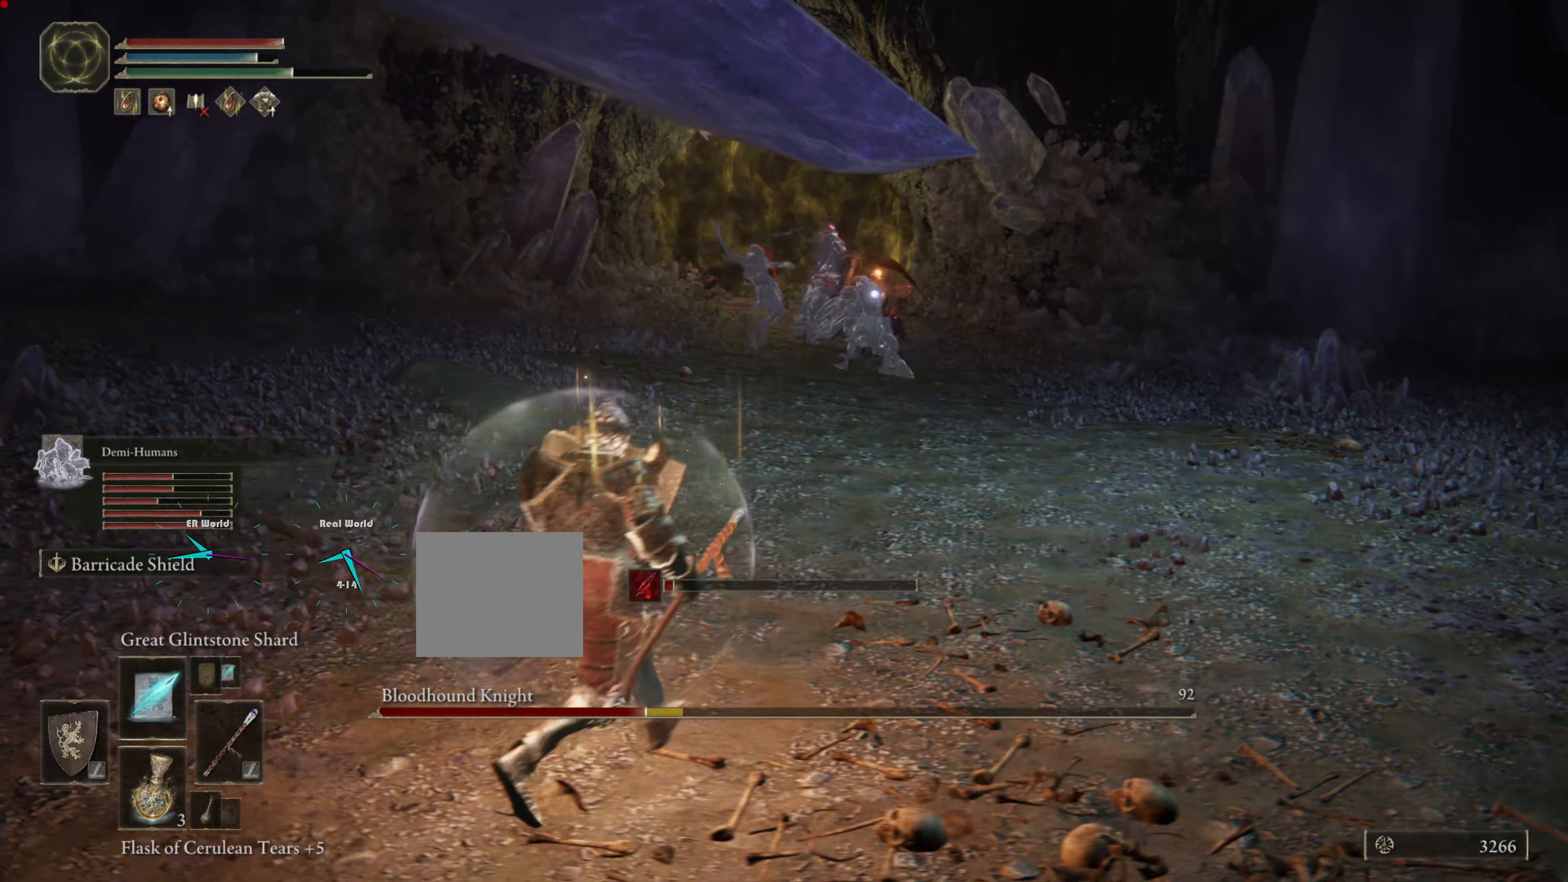
{"buttons": ["L1", "R1"], "left_stick": "up", "right_stick": "center", "events": [[167, "R1", "down"], [201, "R1", "up"], [267, "left_stick", "up-left"], [334, "R1", "down"], [384, "R1", "up"], [484, "R1", "down"], [484, "left_stick", "up"]]}
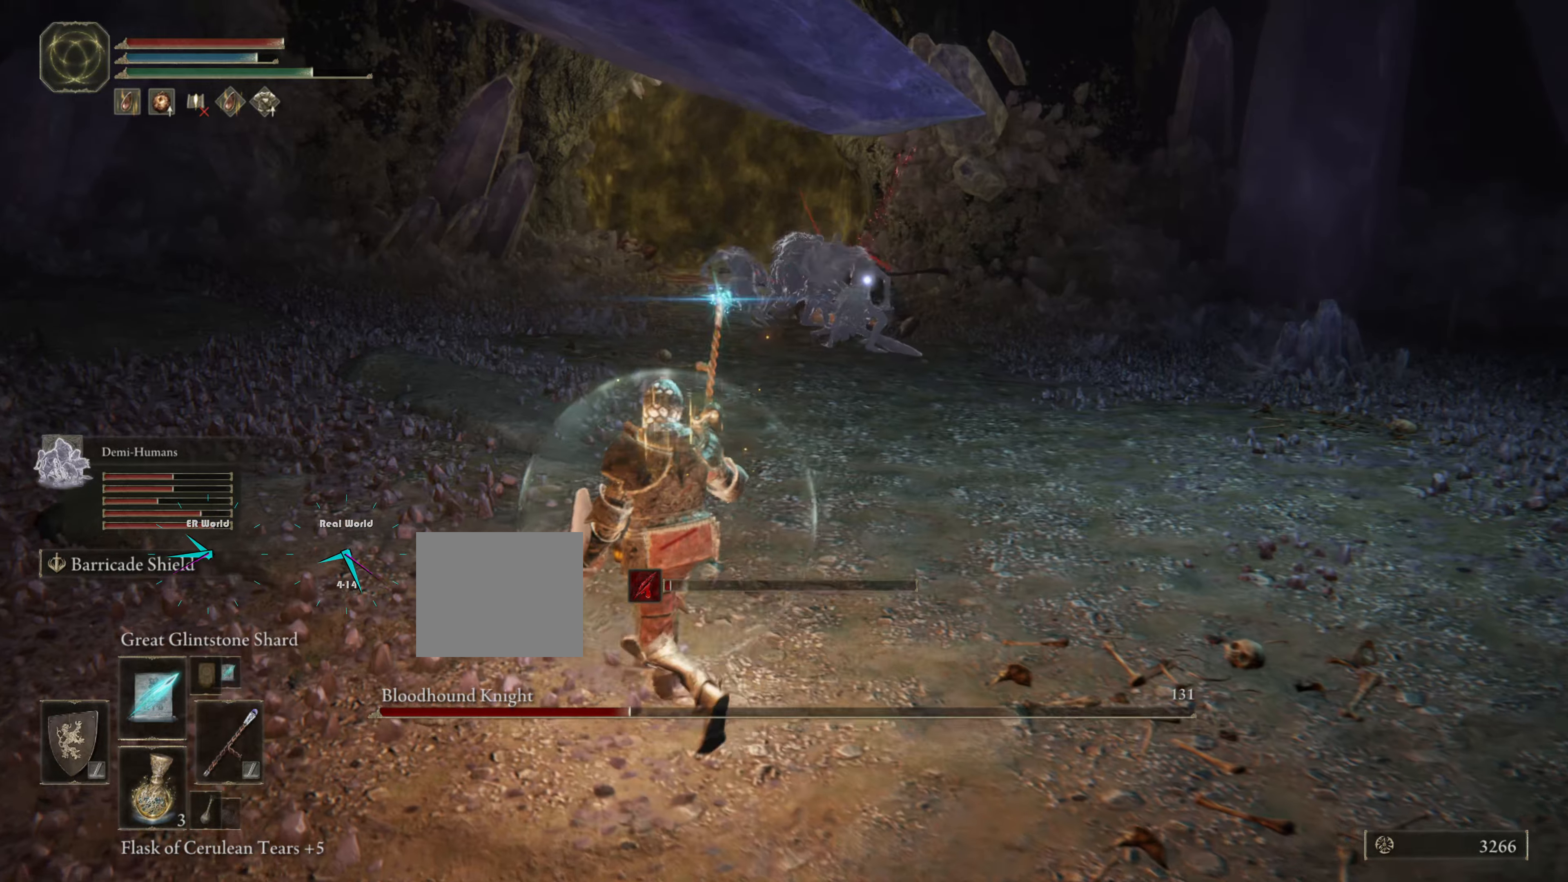
{"buttons": ["L1", "R1"], "left_stick": "up", "right_stick": "center", "events": [[50, "R1", "up"], [117, "R1", "down"], [217, "R1", "up"], [299, "R1", "down"], [383, "R1", "up"], [433, "R1", "down"]]}
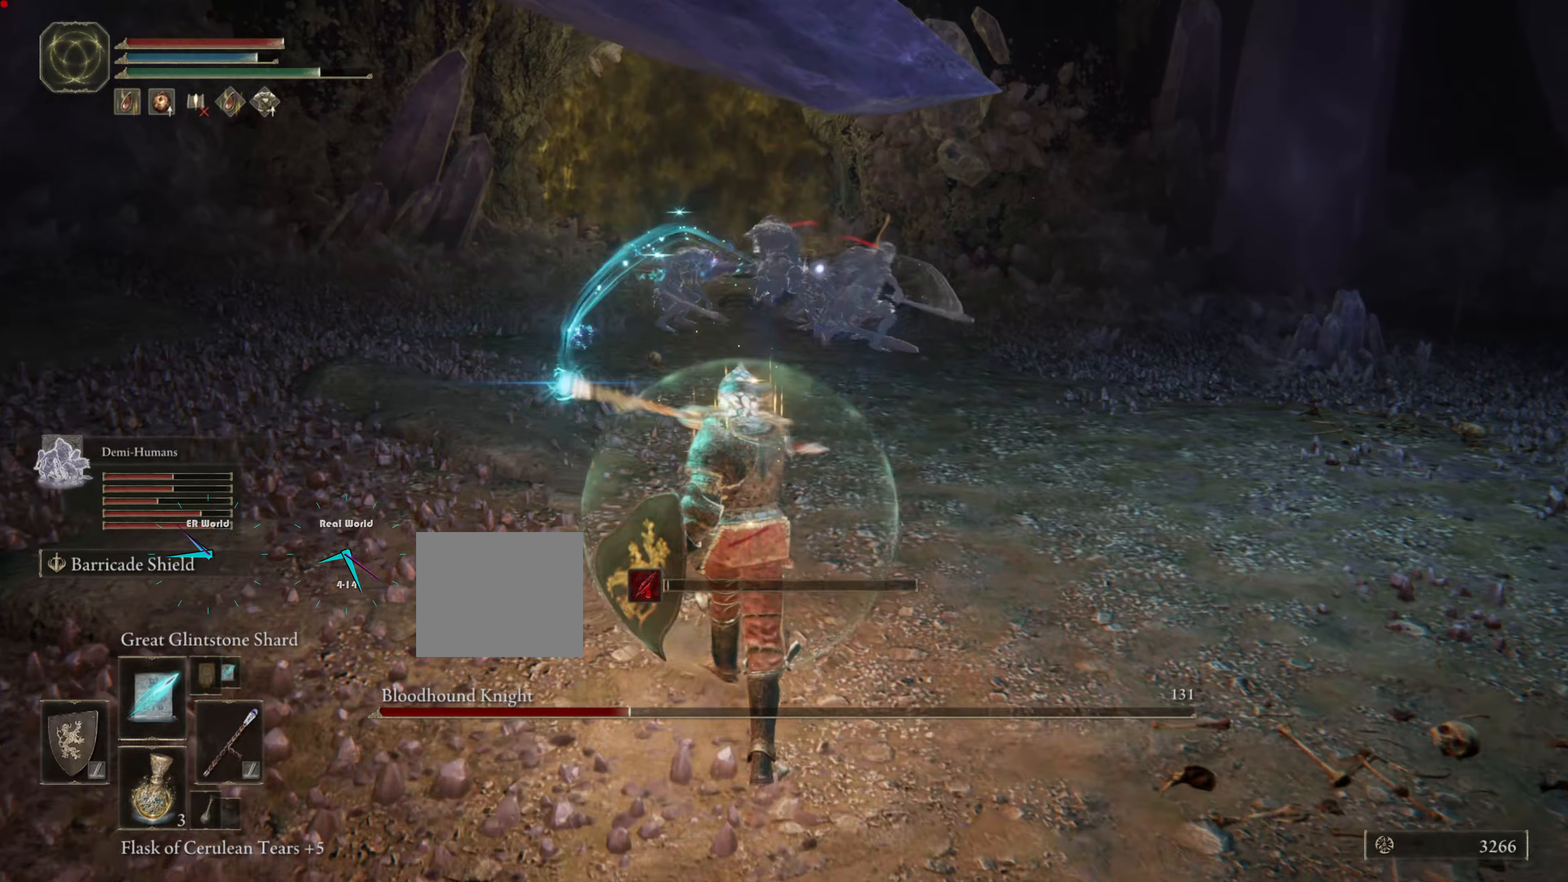
{"buttons": ["L1", "R1"], "left_stick": "up", "right_stick": "center", "events": [[16, "R1", "up"], [66, "R1", "down"], [100, "DPAD_LEFT", "down"], [166, "DPAD_LEFT", "up"], [200, "R1", "up"], [250, "R1", "down"], [317, "R1", "up"], [383, "R1", "down"]]}
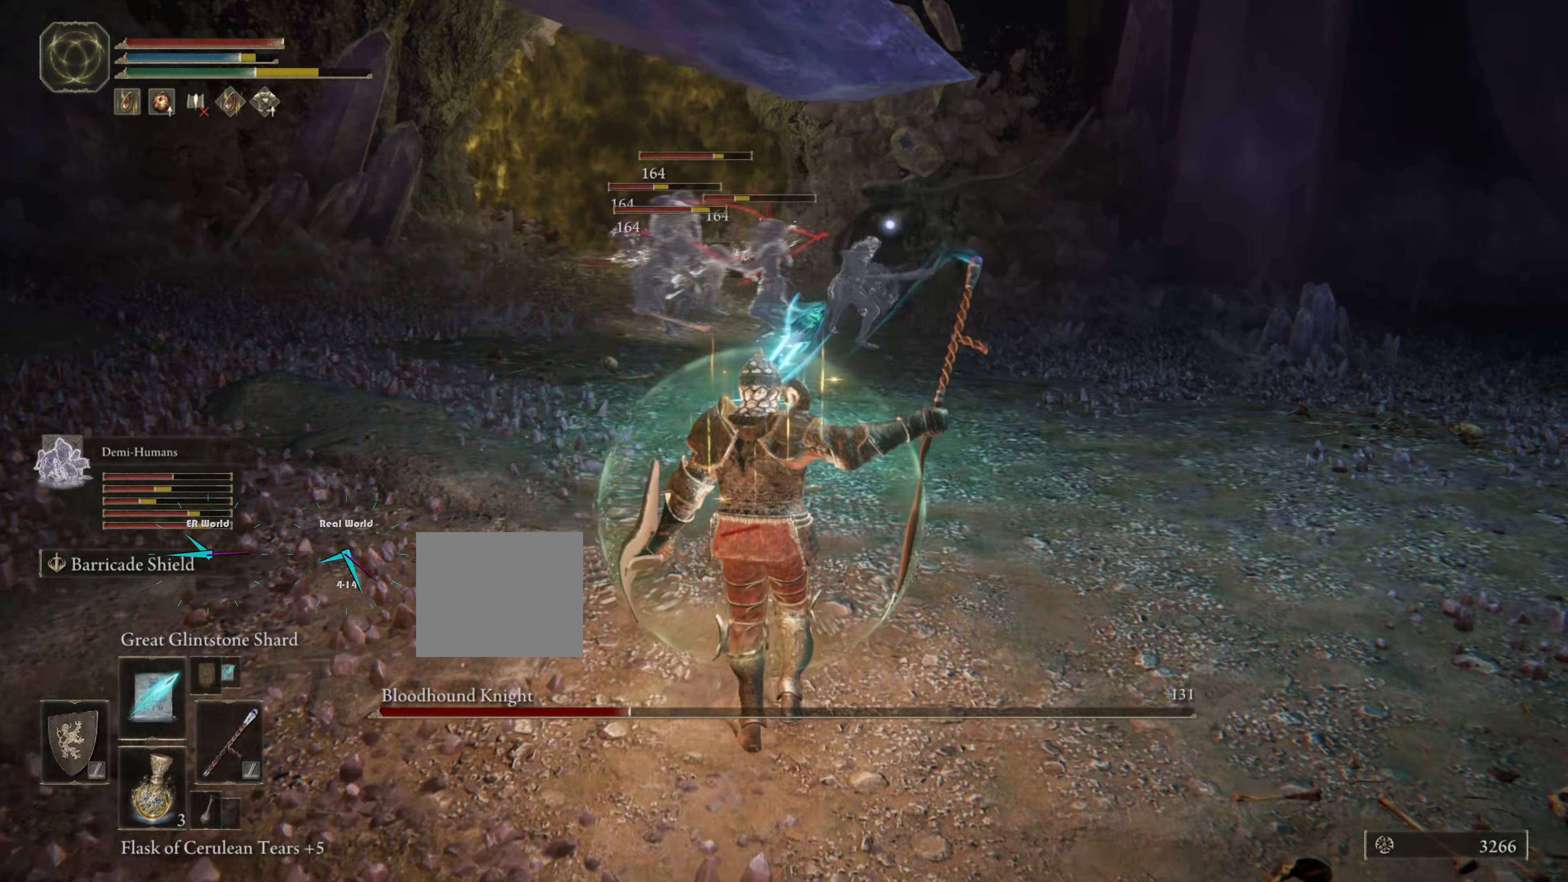
{"buttons": ["L1", "R1"], "left_stick": "center", "right_stick": "center", "events": [[17, "R1", "up"], [50, "R1", "down"], [150, "R1", "up"], [184, "R1", "down"], [284, "R1", "up"], [334, "R1", "down"], [350, "left_stick", "left"], [417, "R1", "up"], [484, "R1", "down"], [484, "left_stick", "center"]]}